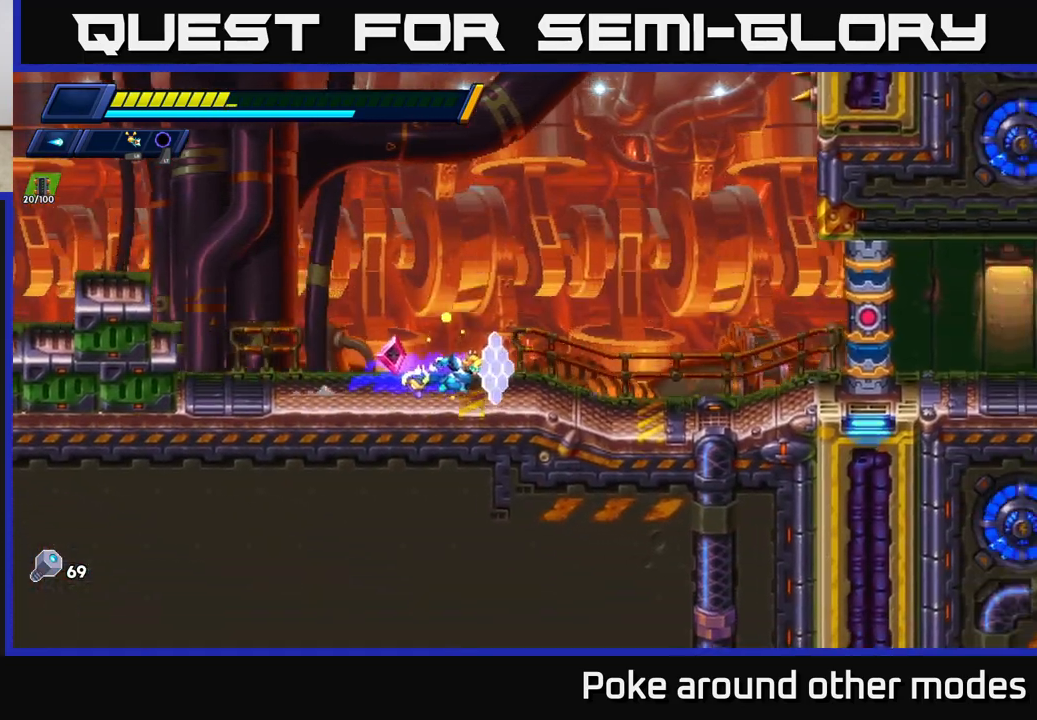
Gameplay with a controller (Xbox layout); each line is a JSON object with the inputs held at the frame after it. "events" lists button and stick changes between this image and that frame as [ms after this image, input, new state], when the widget could be followed in between.
{"buttons": ["R2"], "left_stick": "right", "right_stick": "center", "events": [[283, "R2", "up"], [333, "R2", "down"]]}
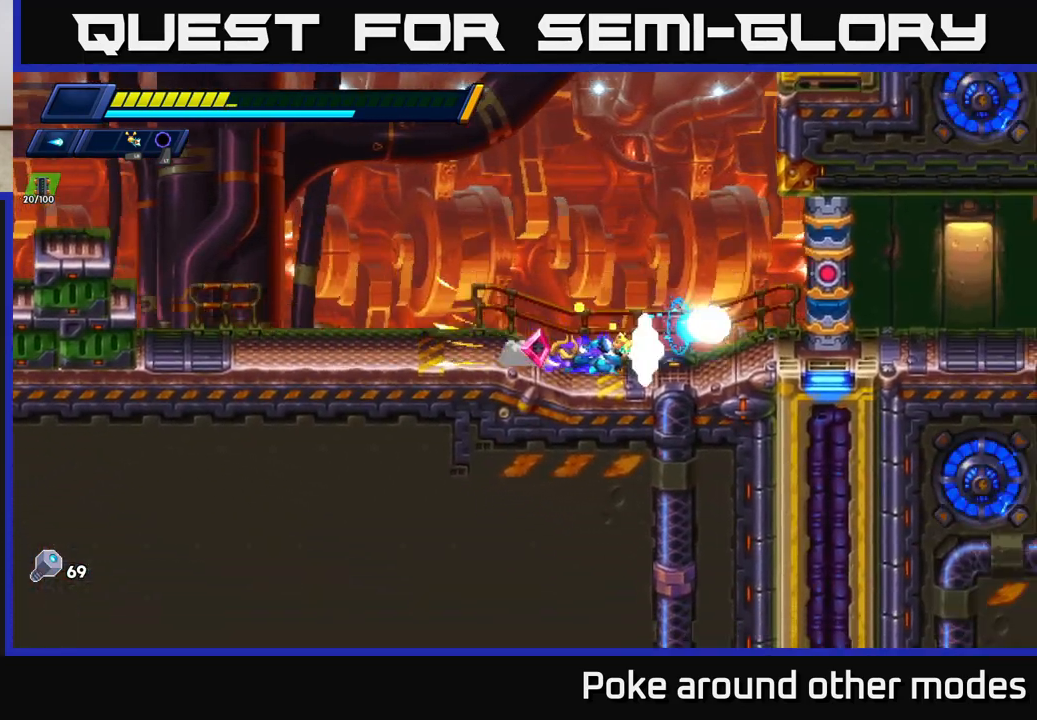
{"buttons": [], "left_stick": "right", "right_stick": "center", "events": [[167, "A", "down"], [283, "A", "up"], [383, "R2", "up"]]}
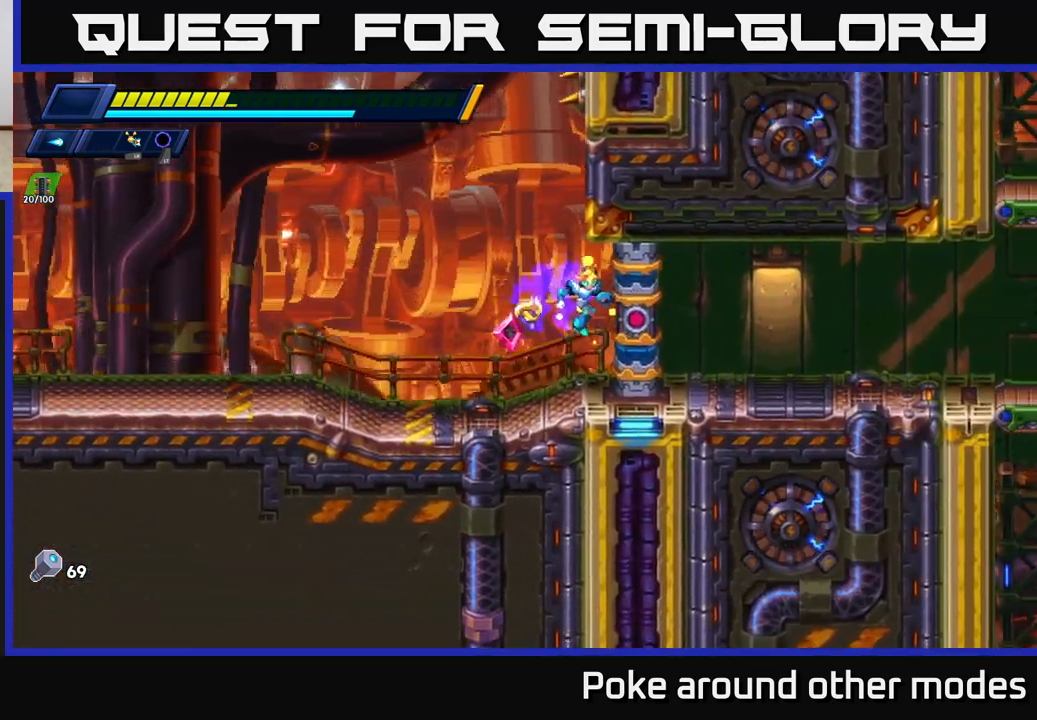
{"buttons": [], "left_stick": "center", "right_stick": "center", "events": [[233, "left_stick", "center"]]}
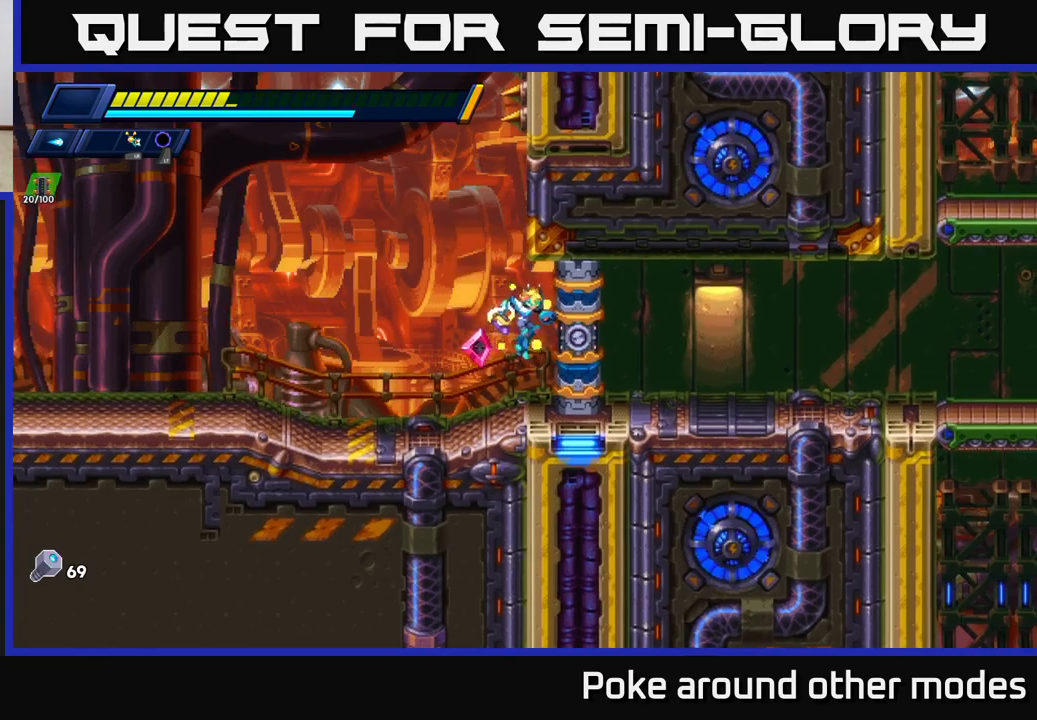
{"buttons": [], "left_stick": "right", "right_stick": "center", "events": [[133, "R2", "down"], [200, "left_stick", "right"], [267, "R2", "up"], [350, "R2", "down"], [500, "R2", "up"]]}
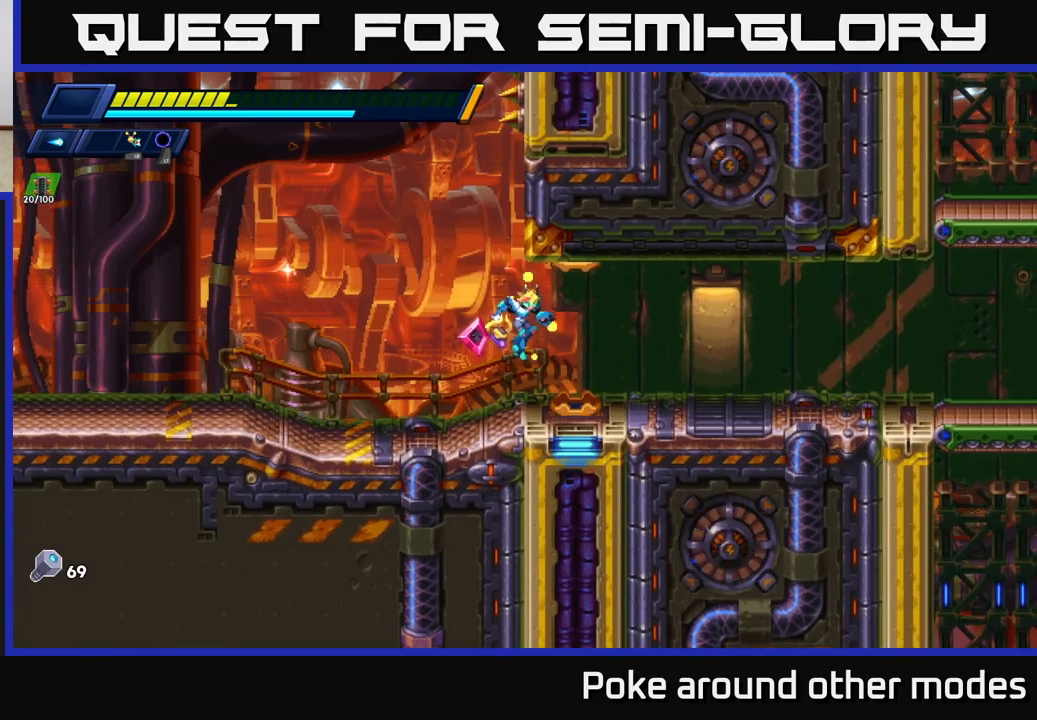
{"buttons": ["R2"], "left_stick": "right", "right_stick": "center", "events": [[83, "R2", "down"], [217, "left_stick", "center"], [233, "R2", "up"], [383, "R2", "down"], [483, "left_stick", "right"]]}
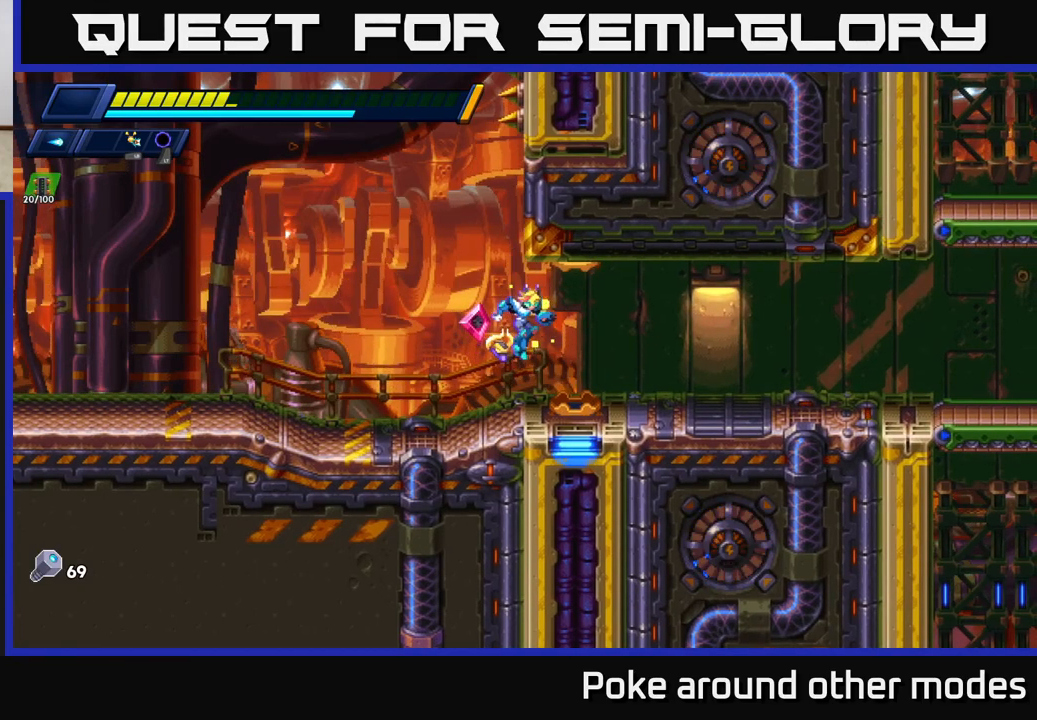
{"buttons": [], "left_stick": "right", "right_stick": "center", "events": [[50, "R2", "up"], [183, "R2", "down"], [400, "R2", "up"]]}
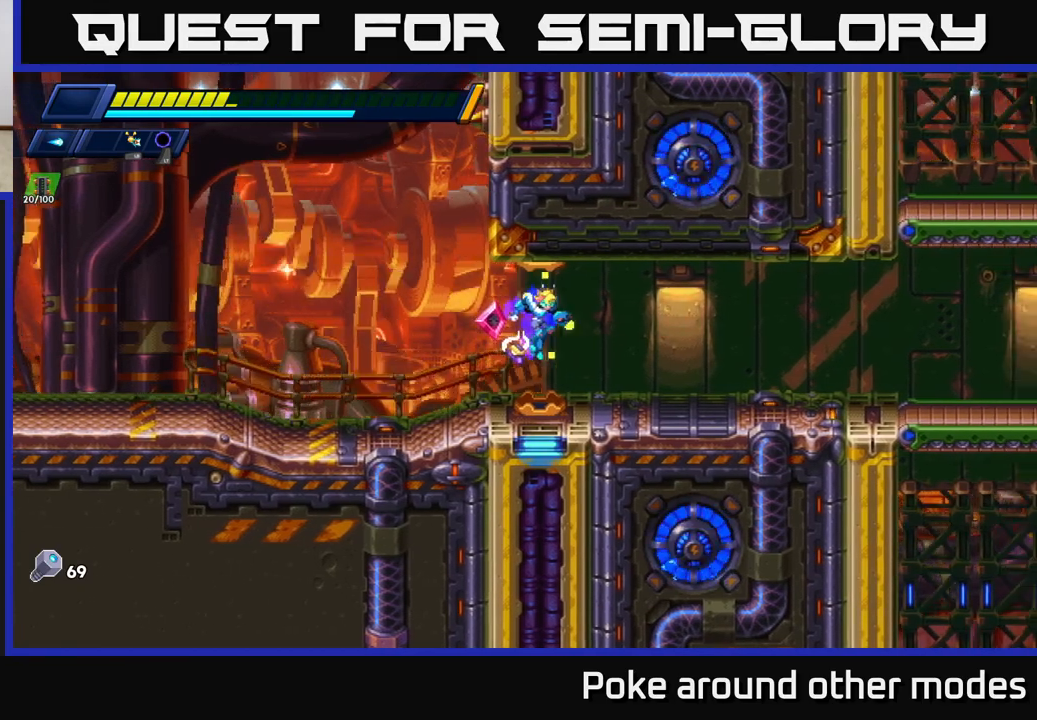
{"buttons": ["R2"], "left_stick": "right", "right_stick": "center", "events": [[67, "R2", "down"], [83, "left_stick", "center"], [200, "R2", "up"], [300, "left_stick", "right"], [450, "R2", "down"]]}
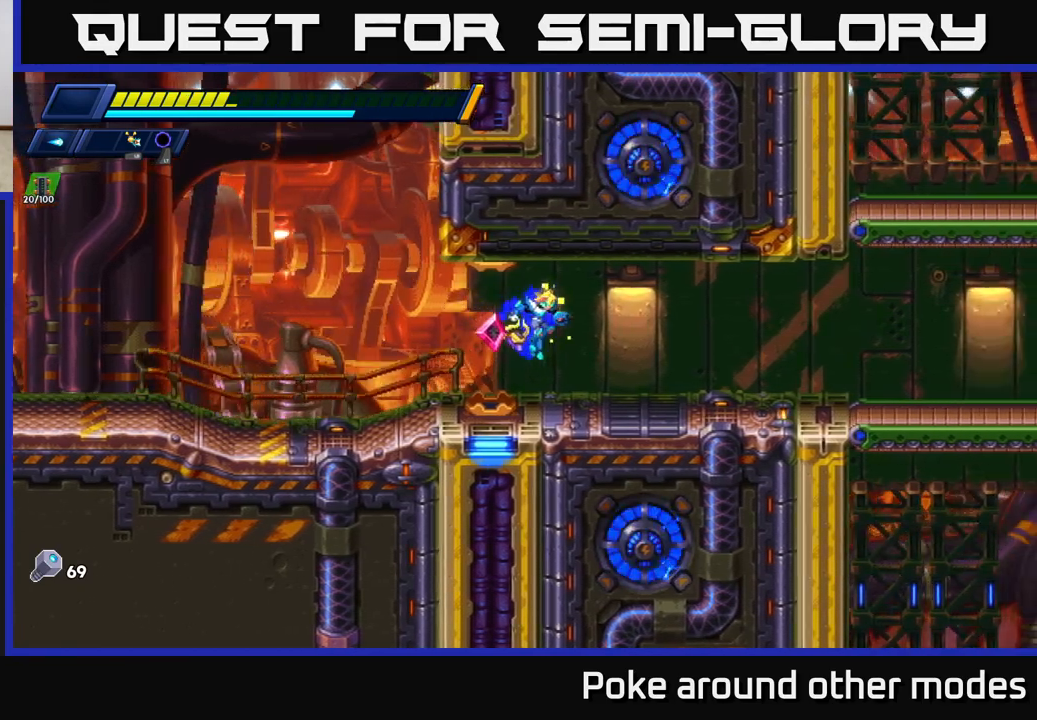
{"buttons": [], "left_stick": "right", "right_stick": "center", "events": [[167, "R2", "up"], [250, "R2", "down"], [467, "R2", "up"]]}
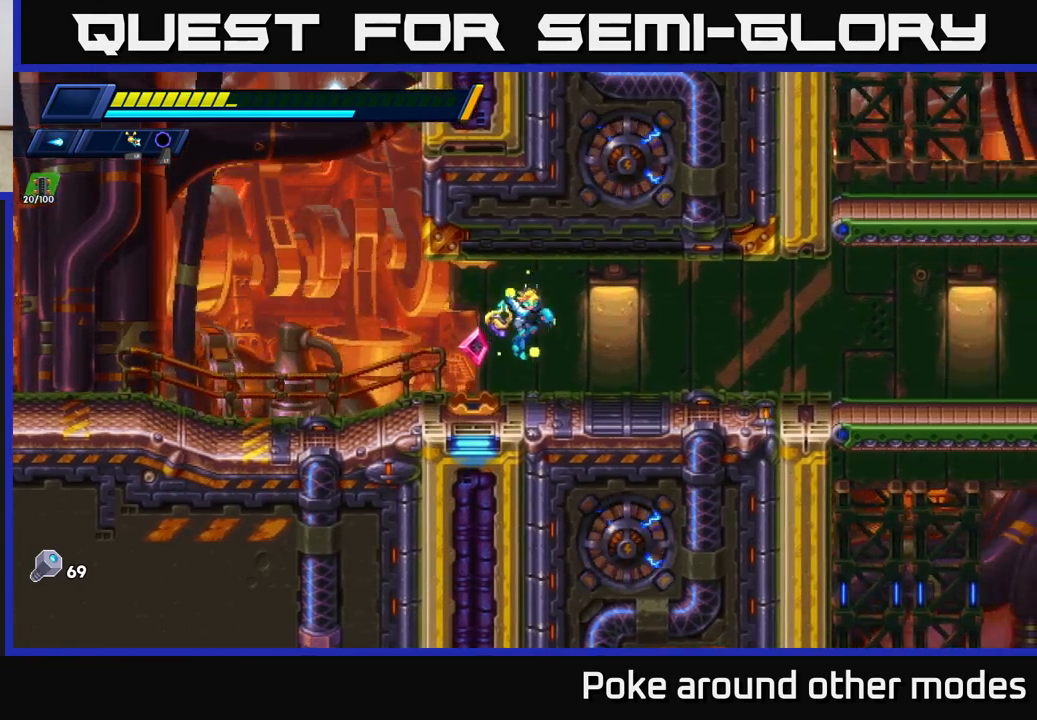
{"buttons": ["R2"], "left_stick": "right", "right_stick": "center", "events": [[50, "R2", "down"], [233, "R2", "up"], [367, "R2", "down"]]}
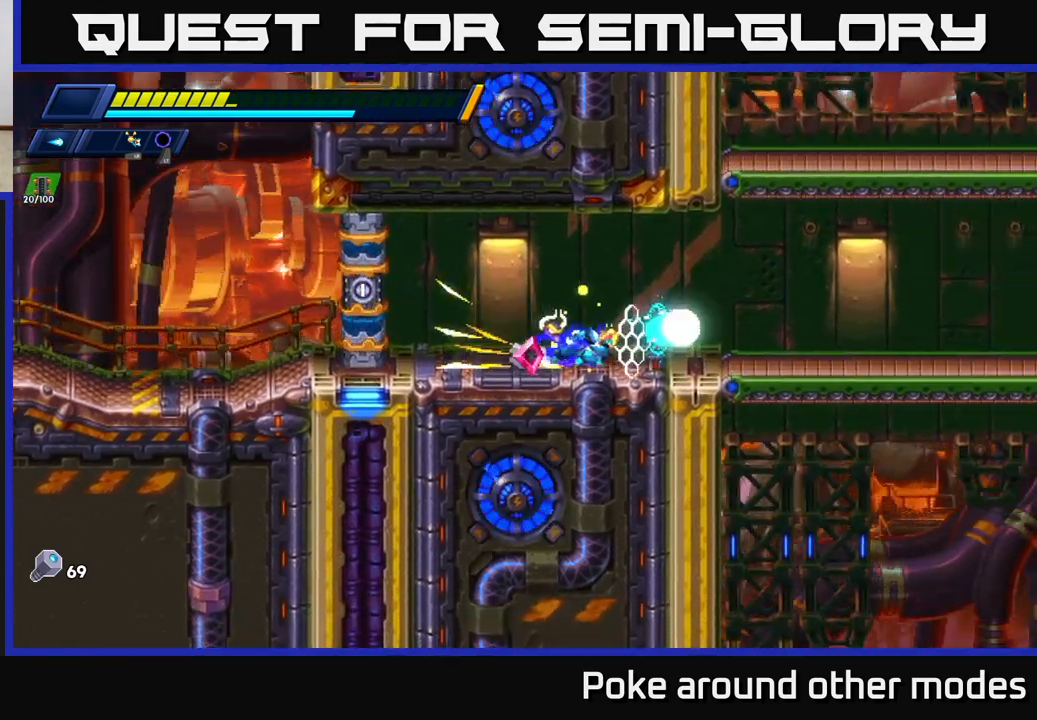
{"buttons": ["R2"], "left_stick": "right", "right_stick": "center", "events": [[17, "R2", "up"], [150, "R2", "down"]]}
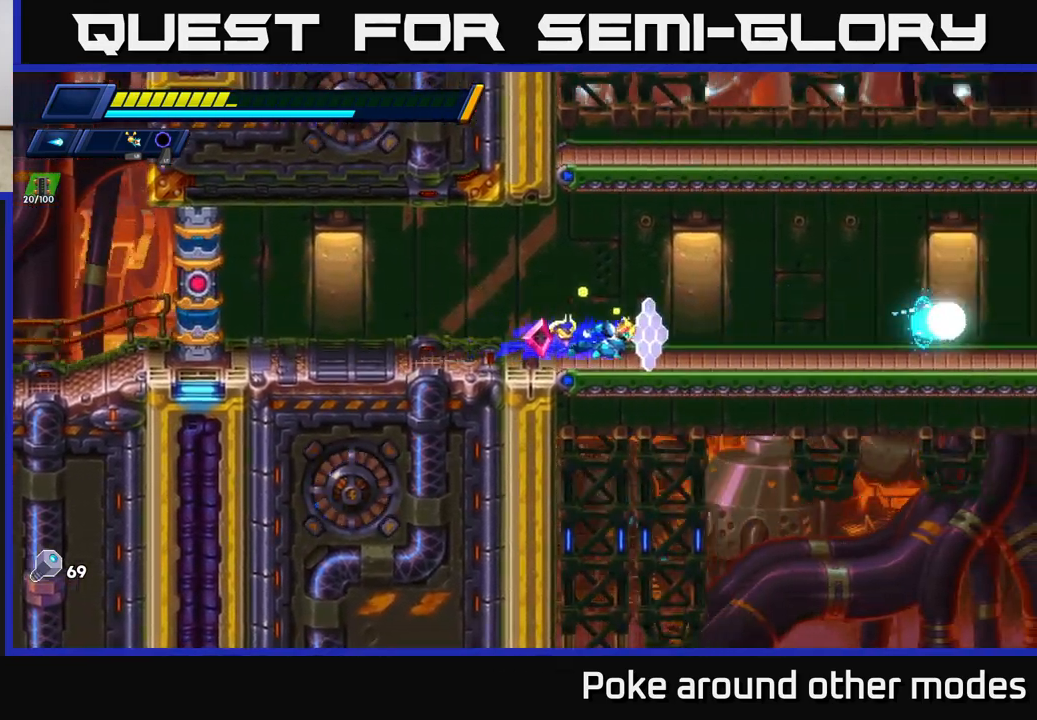
{"buttons": [], "left_stick": "right", "right_stick": "center", "events": [[33, "A", "down"], [483, "A", "up"], [500, "R2", "up"]]}
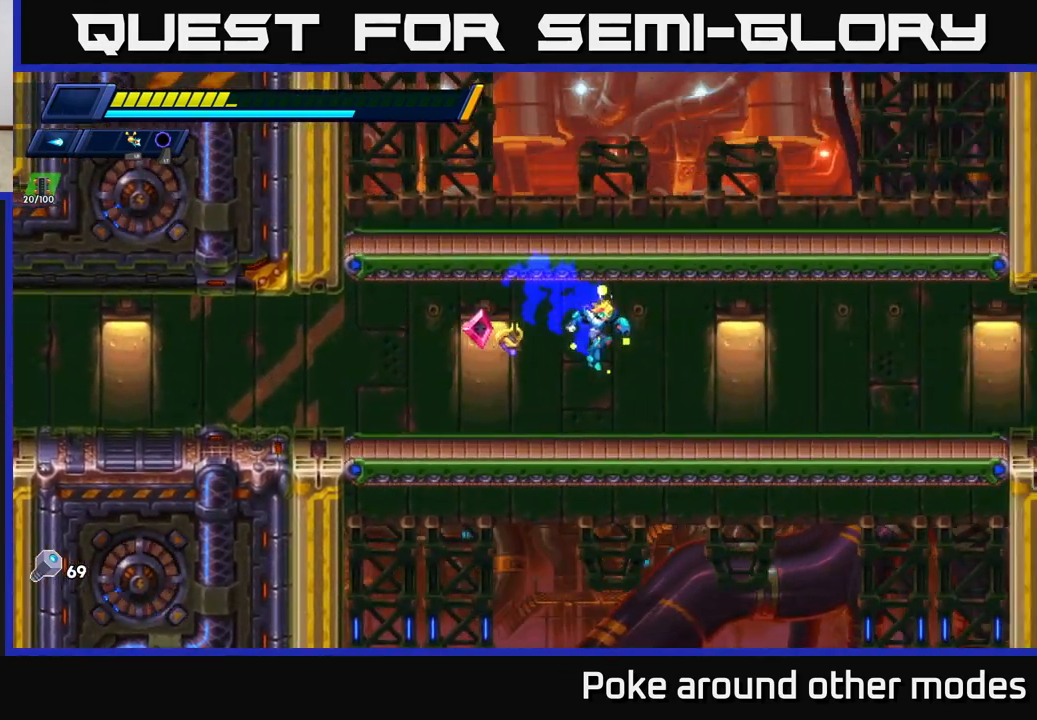
{"buttons": ["A", "X", "R2"], "left_stick": "right", "right_stick": "center", "events": [[167, "R2", "down"], [317, "A", "down"], [350, "X", "down"]]}
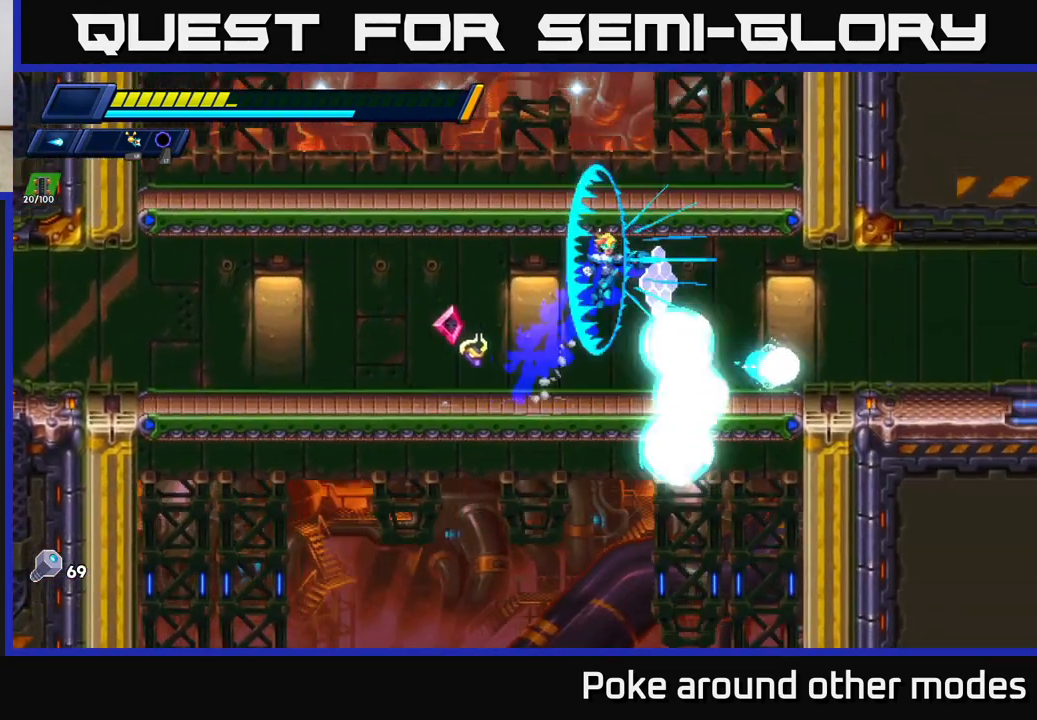
{"buttons": ["R2"], "left_stick": "right", "right_stick": "center", "events": [[17, "X", "up"], [150, "X", "down"], [233, "A", "up"], [300, "R2", "up"], [333, "X", "up"], [467, "R2", "down"]]}
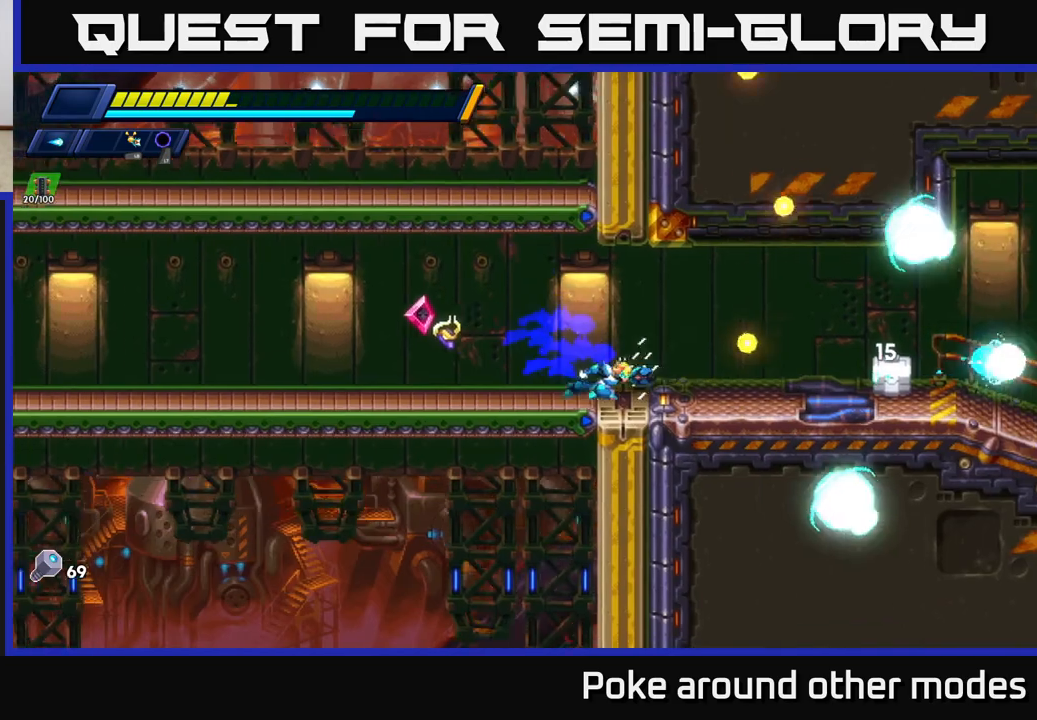
{"buttons": ["A", "R2"], "left_stick": "right", "right_stick": "center", "events": [[183, "X", "down"], [300, "R2", "up"], [317, "X", "up"], [383, "X", "down"], [433, "R2", "down"], [450, "A", "down"], [483, "X", "up"]]}
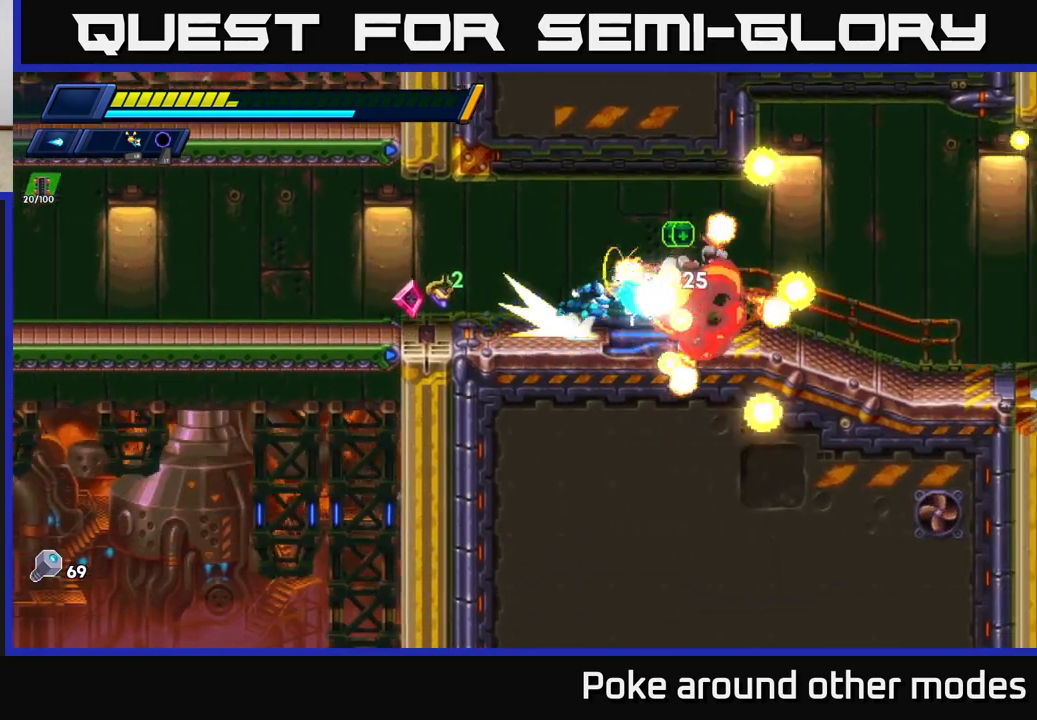
{"buttons": [], "left_stick": "right", "right_stick": "center", "events": [[100, "R2", "up"], [117, "A", "up"]]}
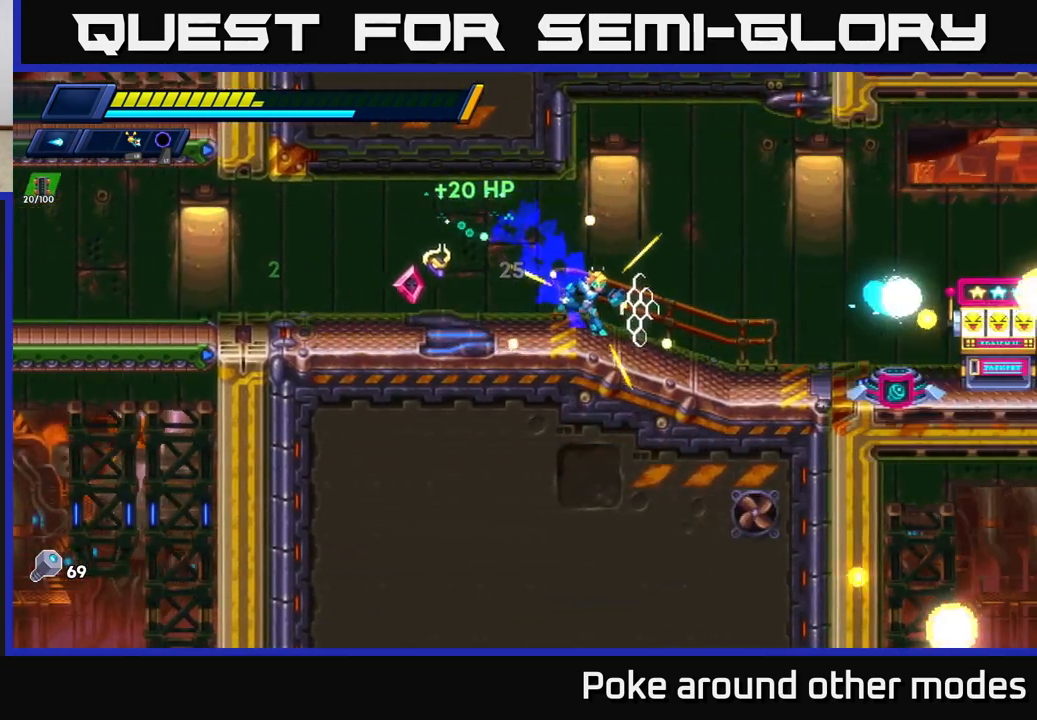
{"buttons": ["X"], "left_stick": "right", "right_stick": "center", "events": [[17, "R2", "down"], [167, "R2", "up"], [233, "R2", "down"], [400, "X", "down"], [500, "R2", "up"]]}
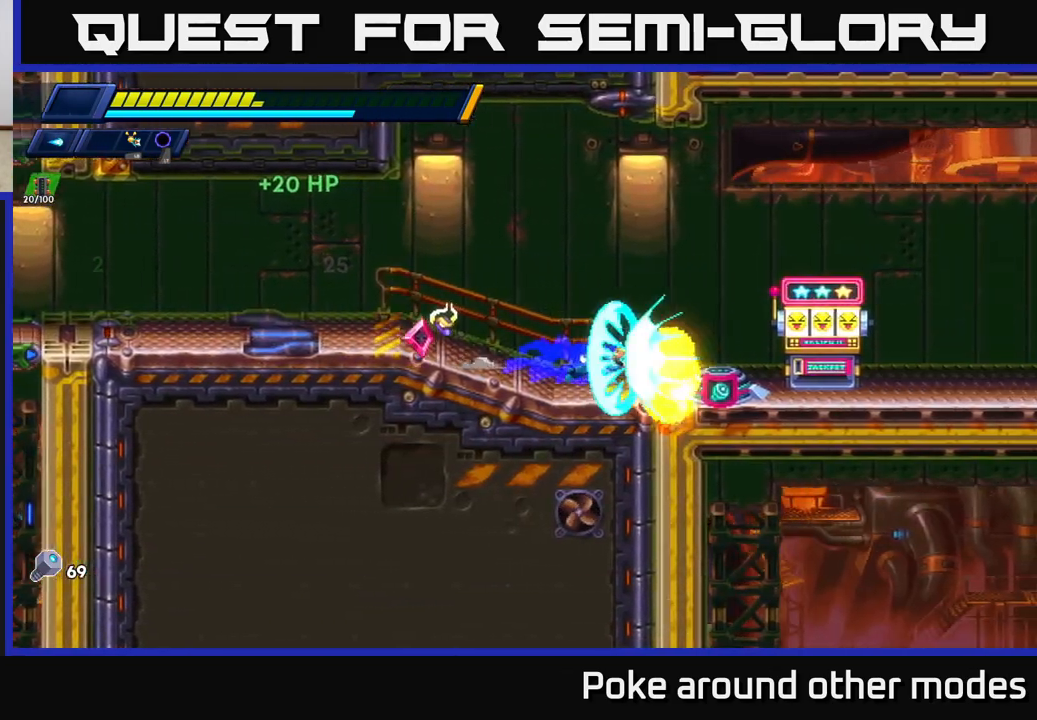
{"buttons": [], "left_stick": "right", "right_stick": "center", "events": [[33, "X", "up"], [100, "X", "down"], [217, "X", "up"]]}
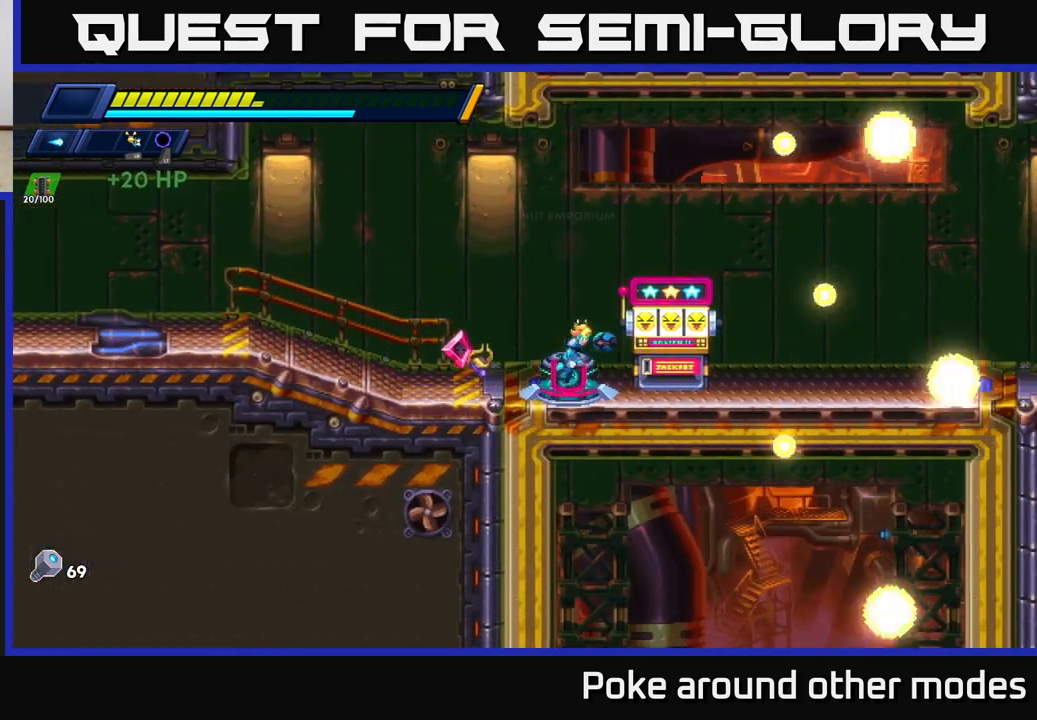
{"buttons": ["R2"], "left_stick": "left", "right_stick": "center", "events": [[250, "left_stick", "left"], [300, "R2", "down"]]}
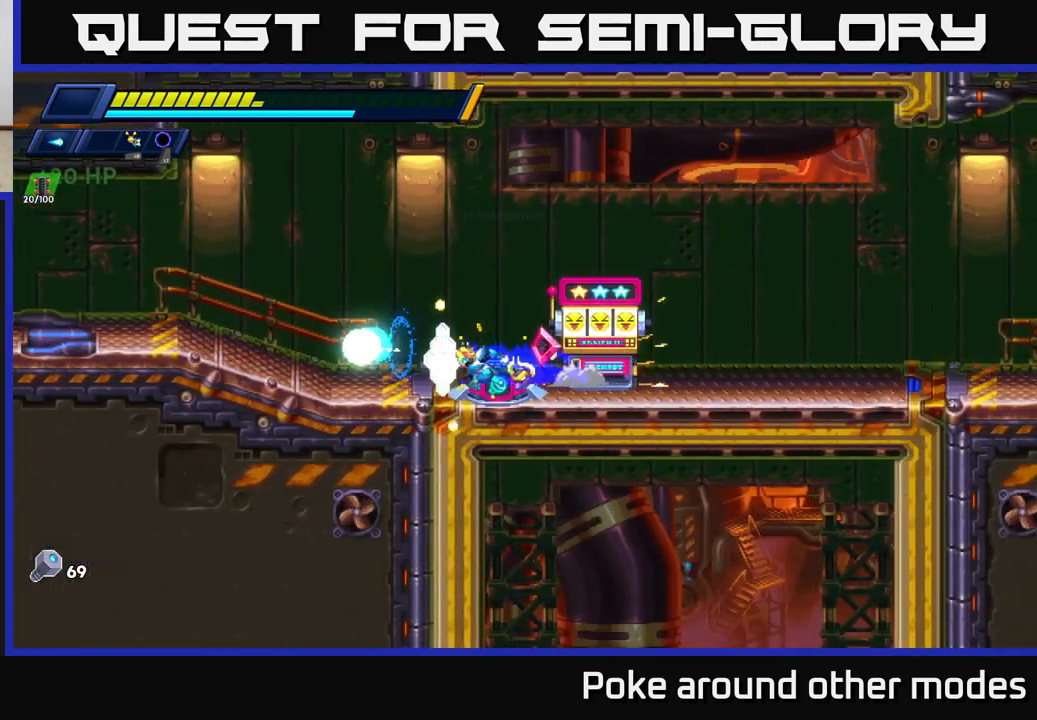
{"buttons": ["B"], "left_stick": "center", "right_stick": "center", "events": [[33, "R2", "up"], [83, "left_stick", "center"], [100, "B", "down"], [150, "left_stick", "right"], [183, "B", "up"], [400, "left_stick", "center"], [467, "B", "down"]]}
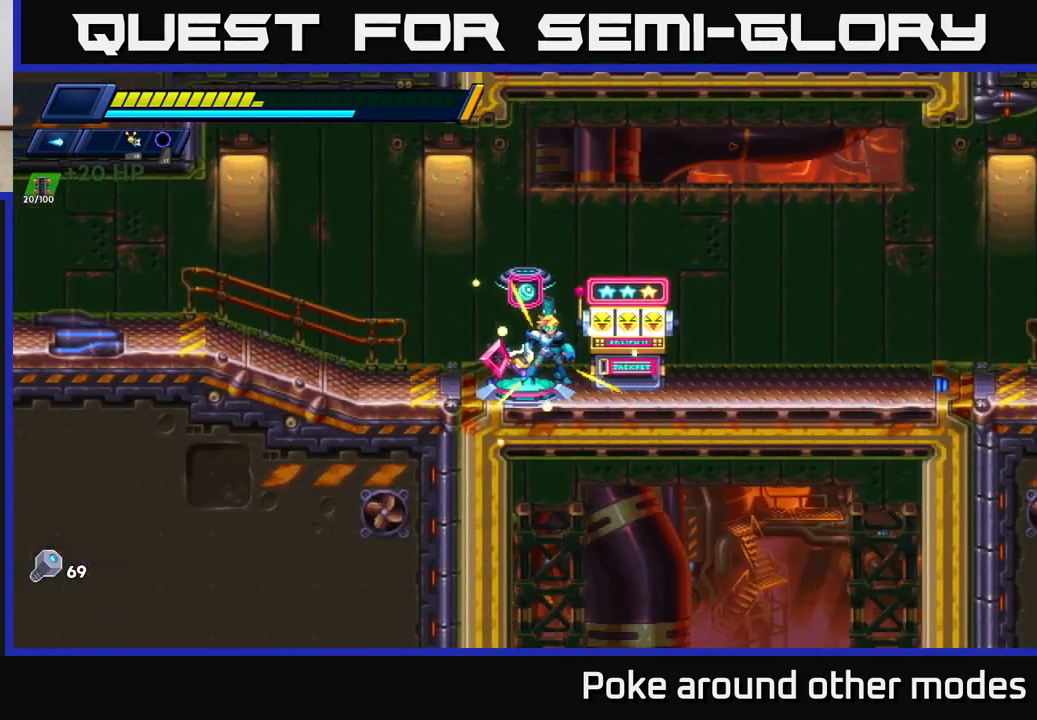
{"buttons": [], "left_stick": "center", "right_stick": "center", "events": [[67, "B", "up"], [150, "left_stick", "left"], [283, "left_stick", "center"]]}
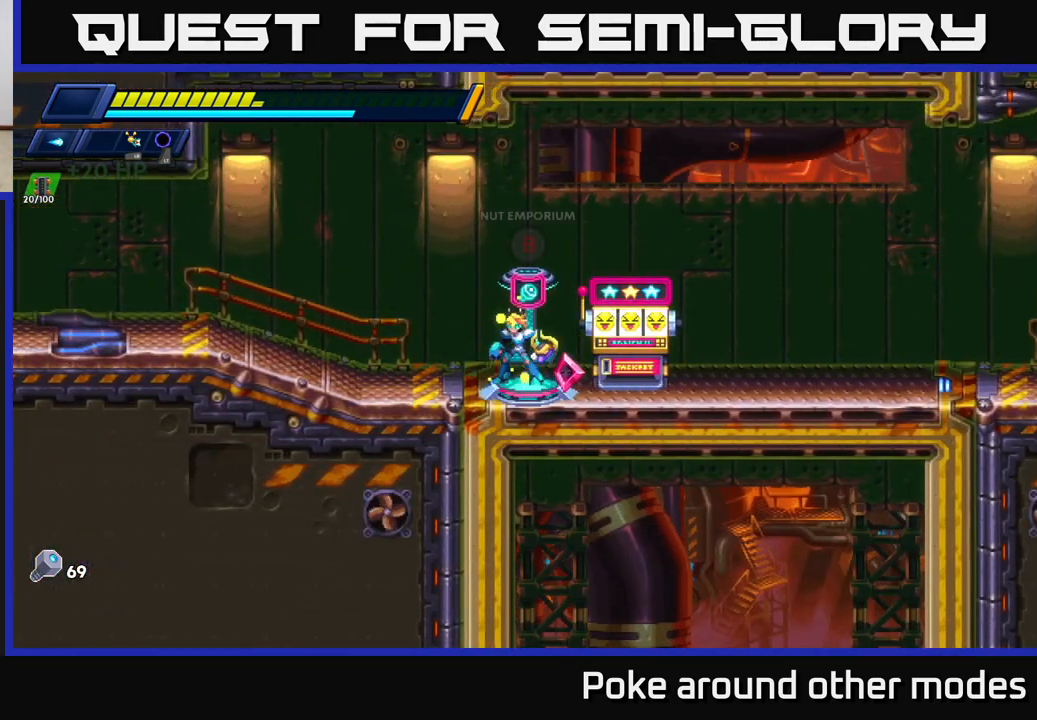
{"buttons": [], "left_stick": "center", "right_stick": "center", "events": [[150, "left_stick", "right"], [183, "B", "down"], [233, "B", "up"], [233, "left_stick", "center"]]}
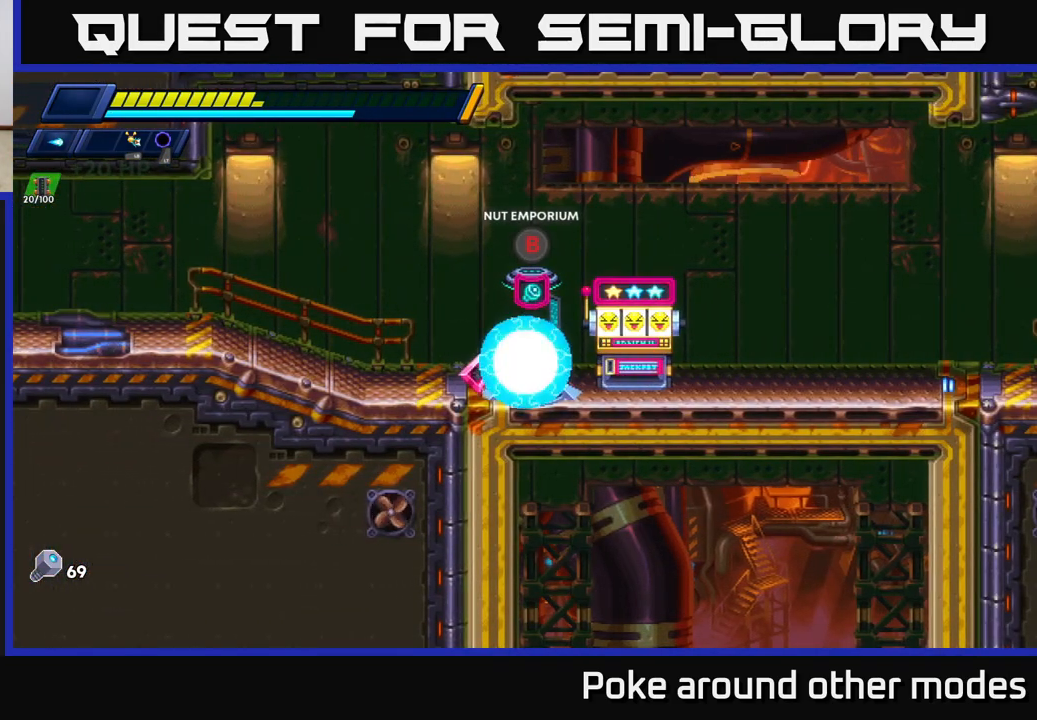
{"buttons": [], "left_stick": "center", "right_stick": "center", "events": []}
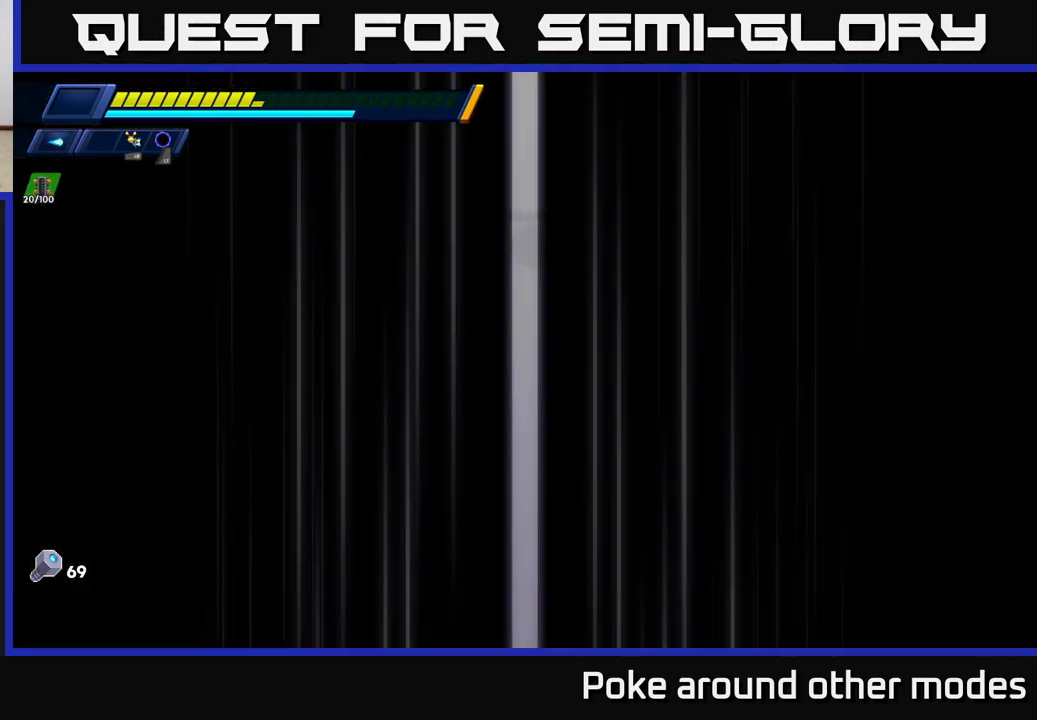
{"buttons": [], "left_stick": "center", "right_stick": "center", "events": []}
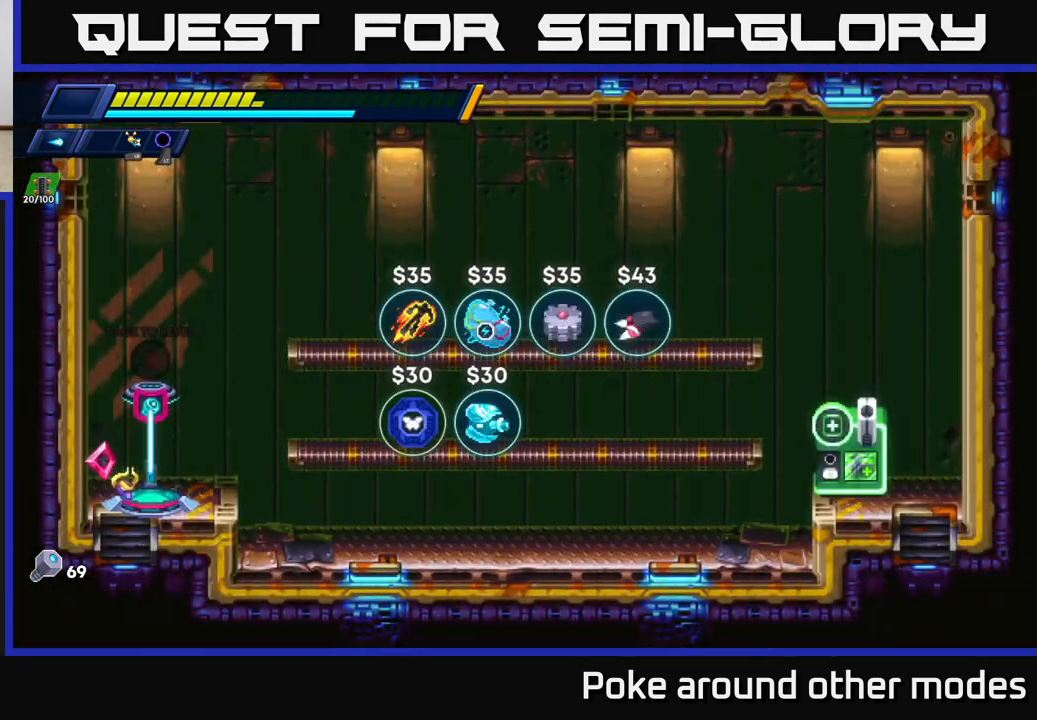
{"buttons": ["R2"], "left_stick": "right", "right_stick": "center", "events": [[417, "left_stick", "right"], [500, "R2", "down"]]}
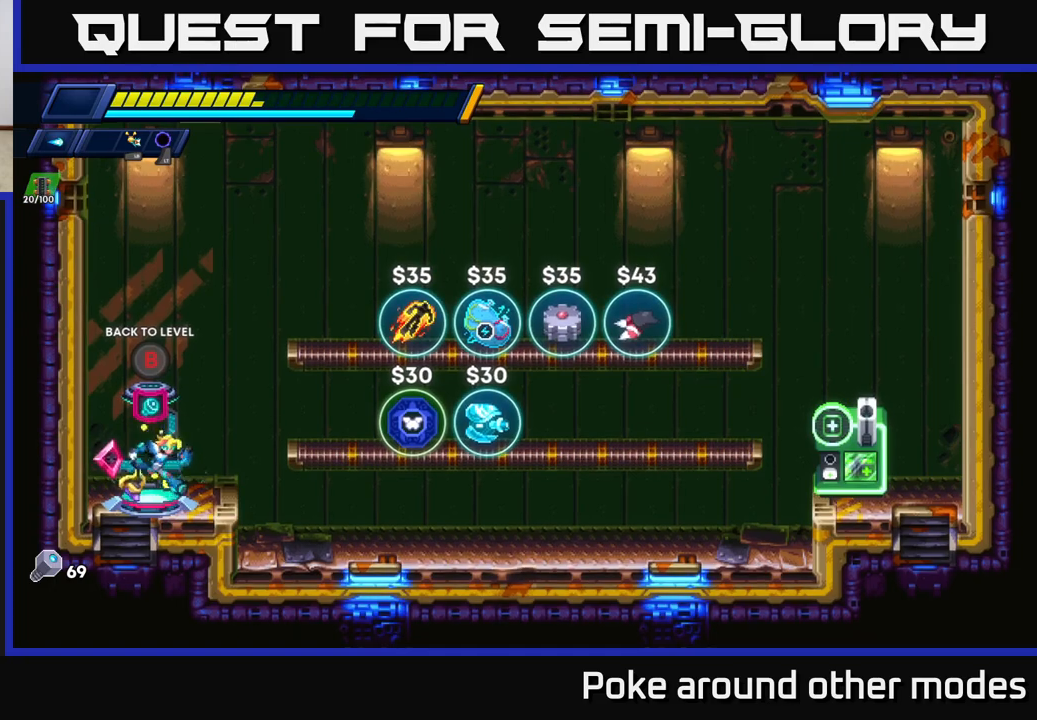
{"buttons": [], "left_stick": "right", "right_stick": "center", "events": [[33, "A", "down"], [133, "A", "up"], [150, "R2", "up"]]}
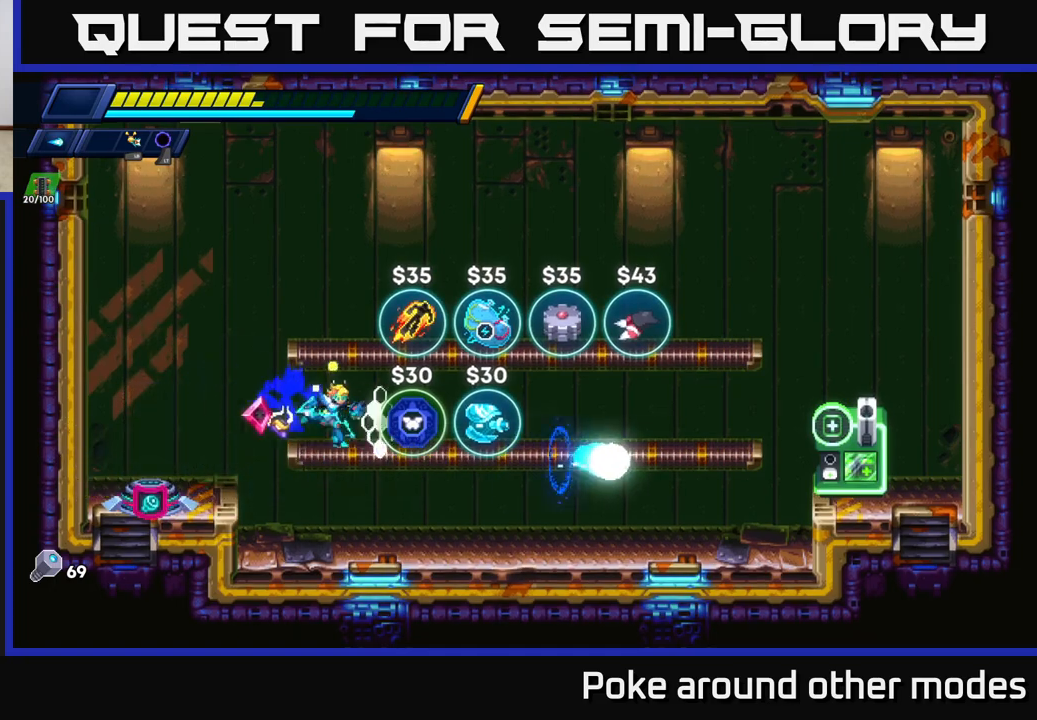
{"buttons": [], "left_stick": "right", "right_stick": "center", "events": [[167, "left_stick", "center"], [500, "left_stick", "right"]]}
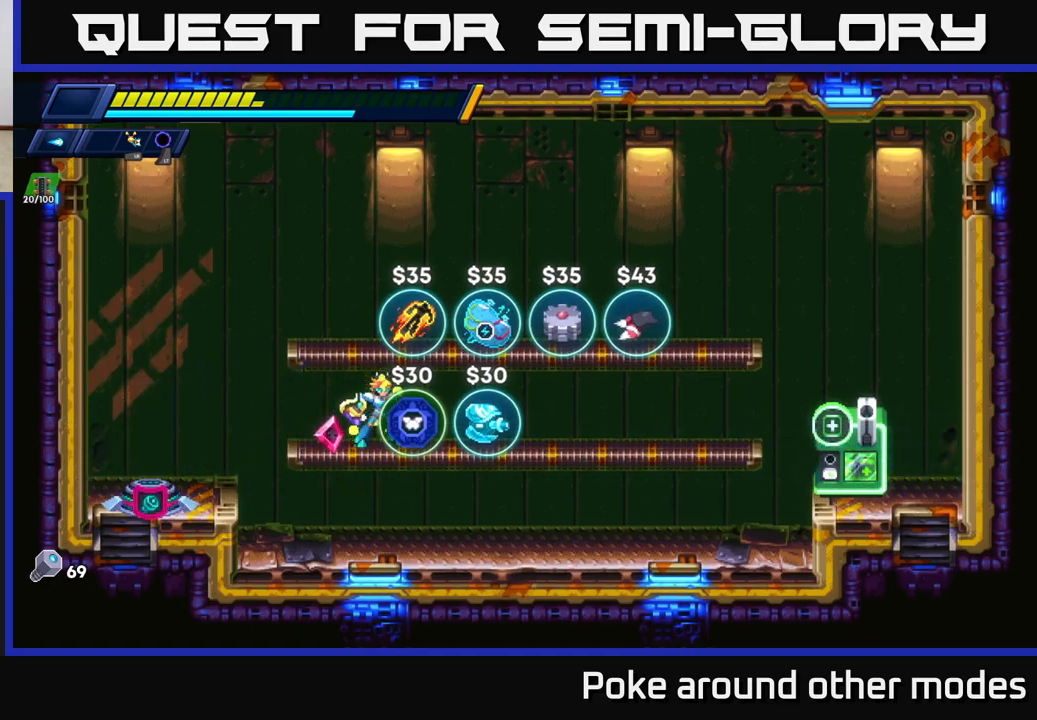
{"buttons": [], "left_stick": "center", "right_stick": "center", "events": [[150, "left_stick", "center"], [233, "START", "down"], [383, "START", "up"]]}
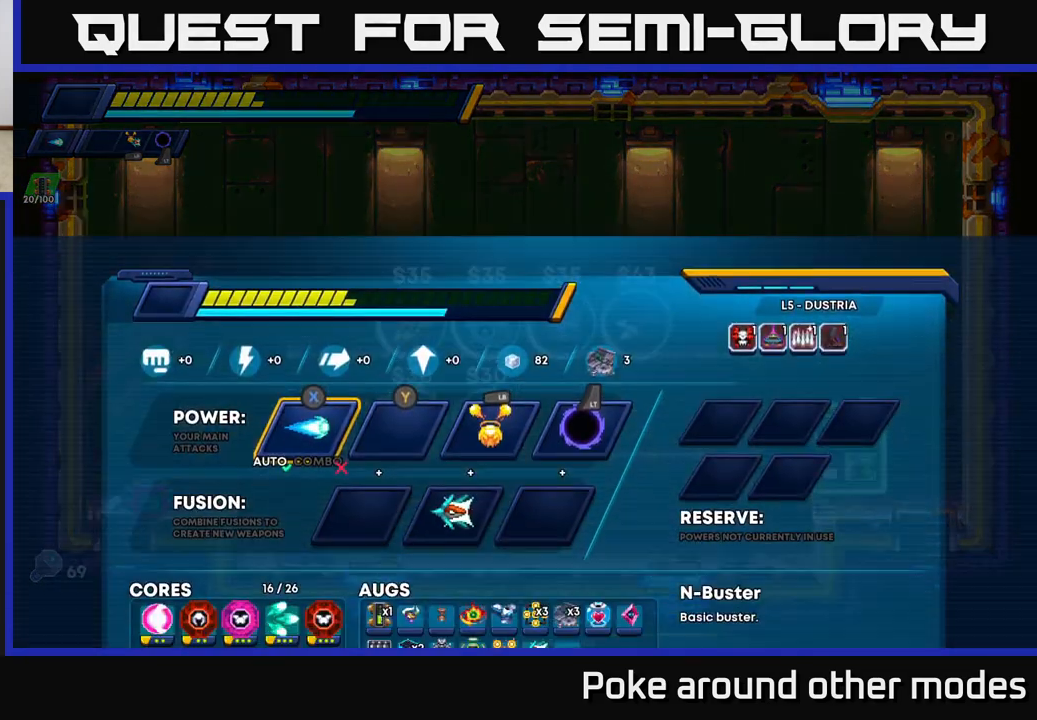
{"buttons": [], "left_stick": "center", "right_stick": "center", "events": []}
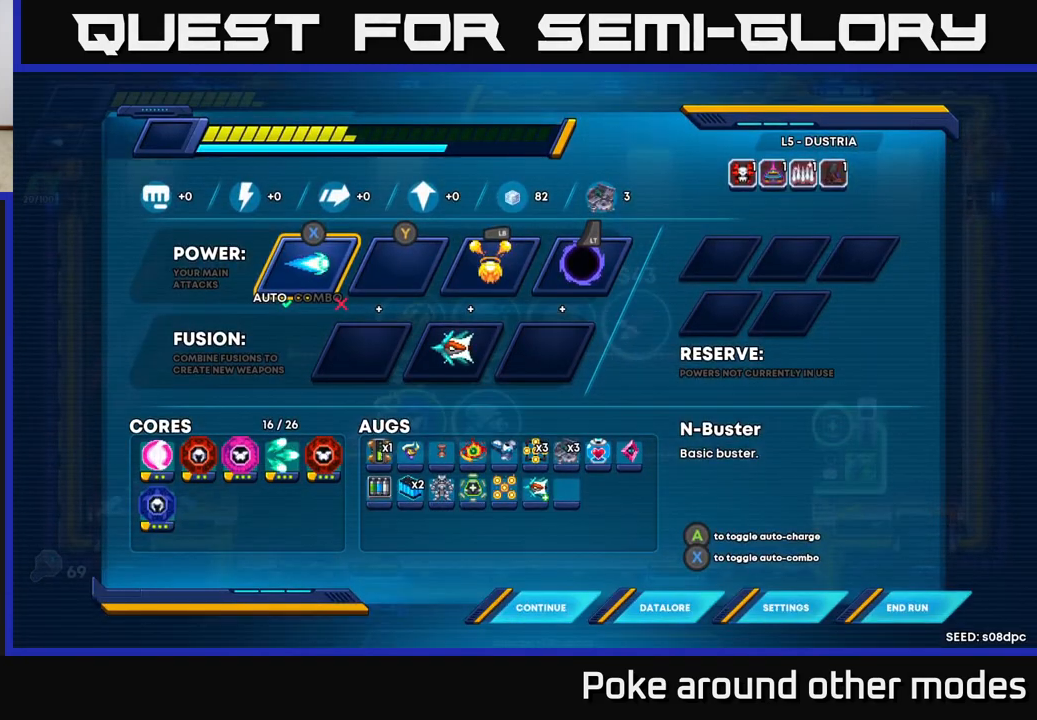
{"buttons": [], "left_stick": "center", "right_stick": "center", "events": []}
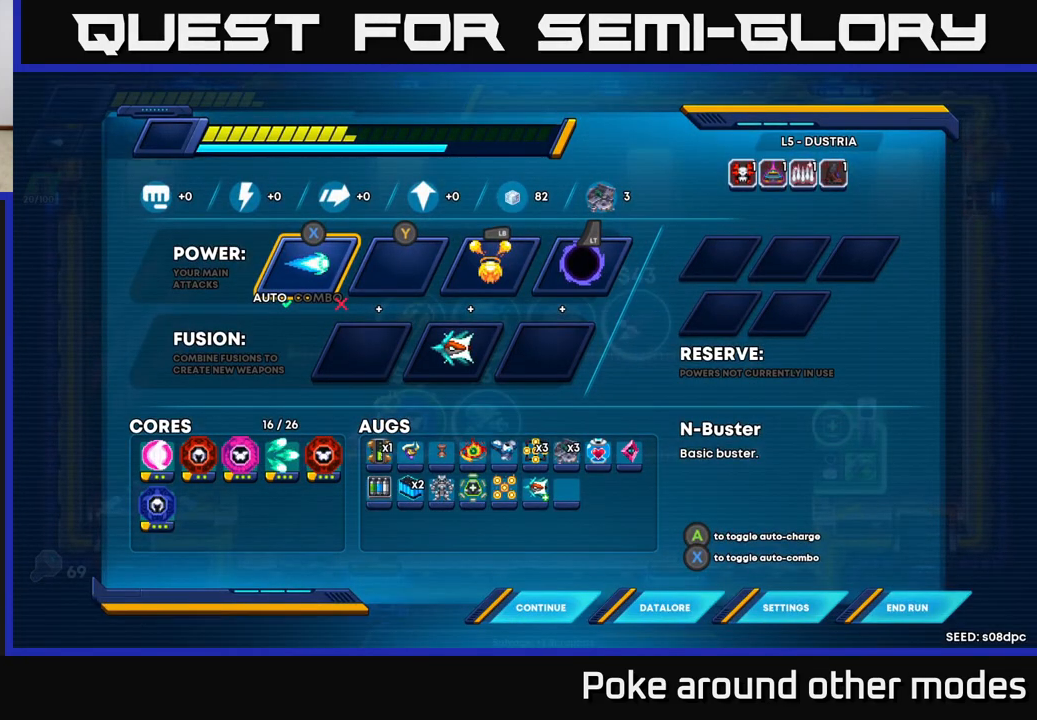
{"buttons": [], "left_stick": "right", "right_stick": "center", "events": [[217, "B", "down"], [300, "B", "up"], [367, "left_stick", "right"]]}